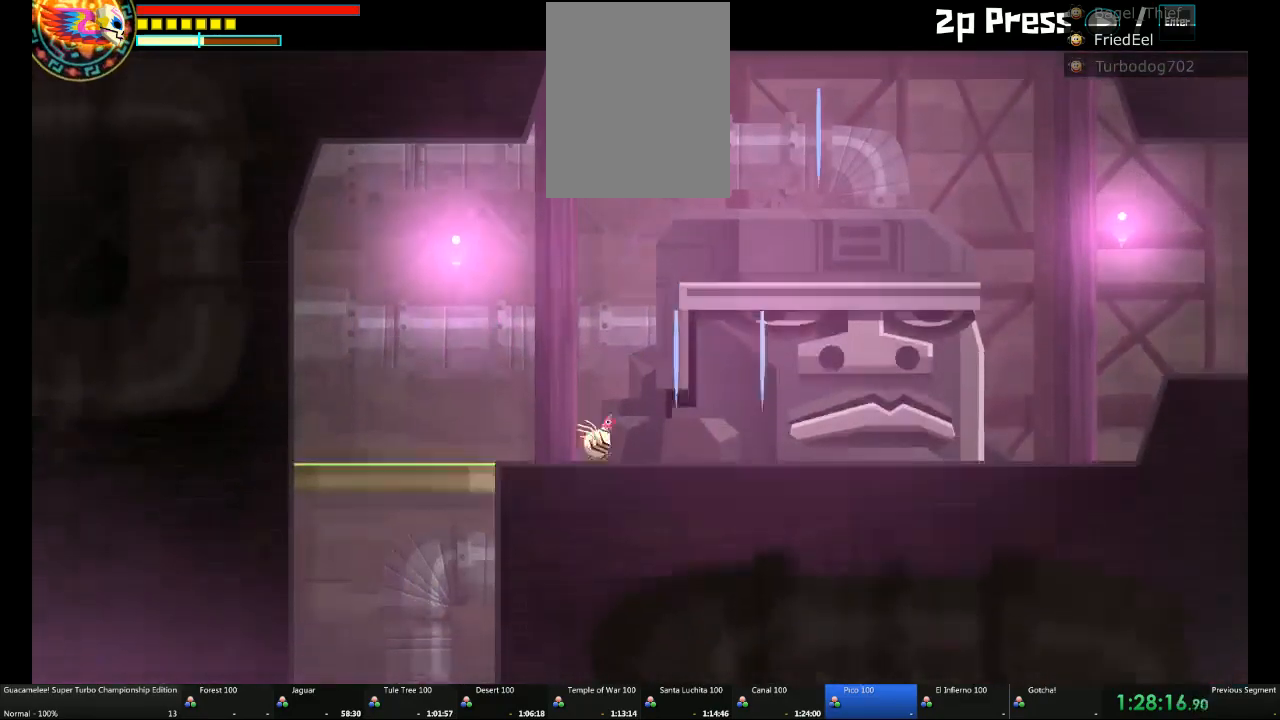
Gameplay with a controller (Xbox layout); each line is a JSON object with the inputs held at the frame after it. "events" lists button and stick changes between this image and that frame as [ms after this image, input, new state], when the widget could be followed in between. Not read: L2 L3 R3.
{"buttons": [], "left_stick": "center", "right_stick": "center", "events": [[333, "left_stick", "center"]]}
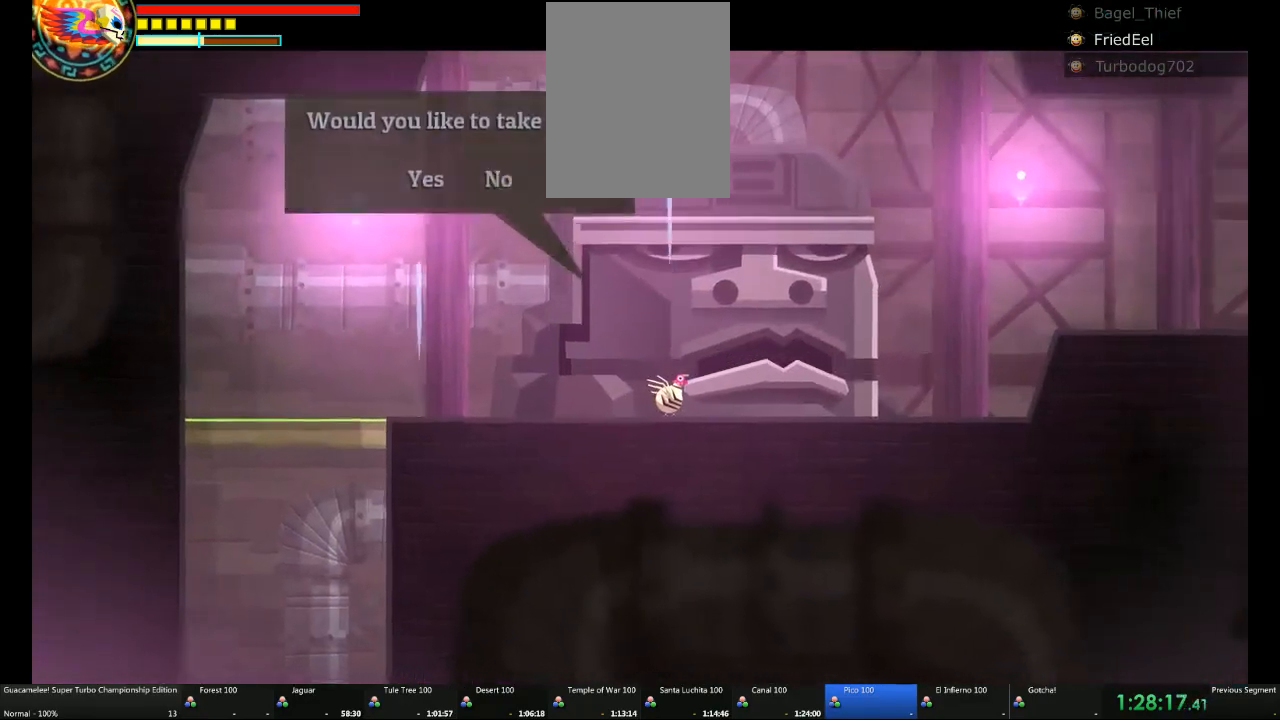
{"buttons": [], "left_stick": "center", "right_stick": "center", "events": []}
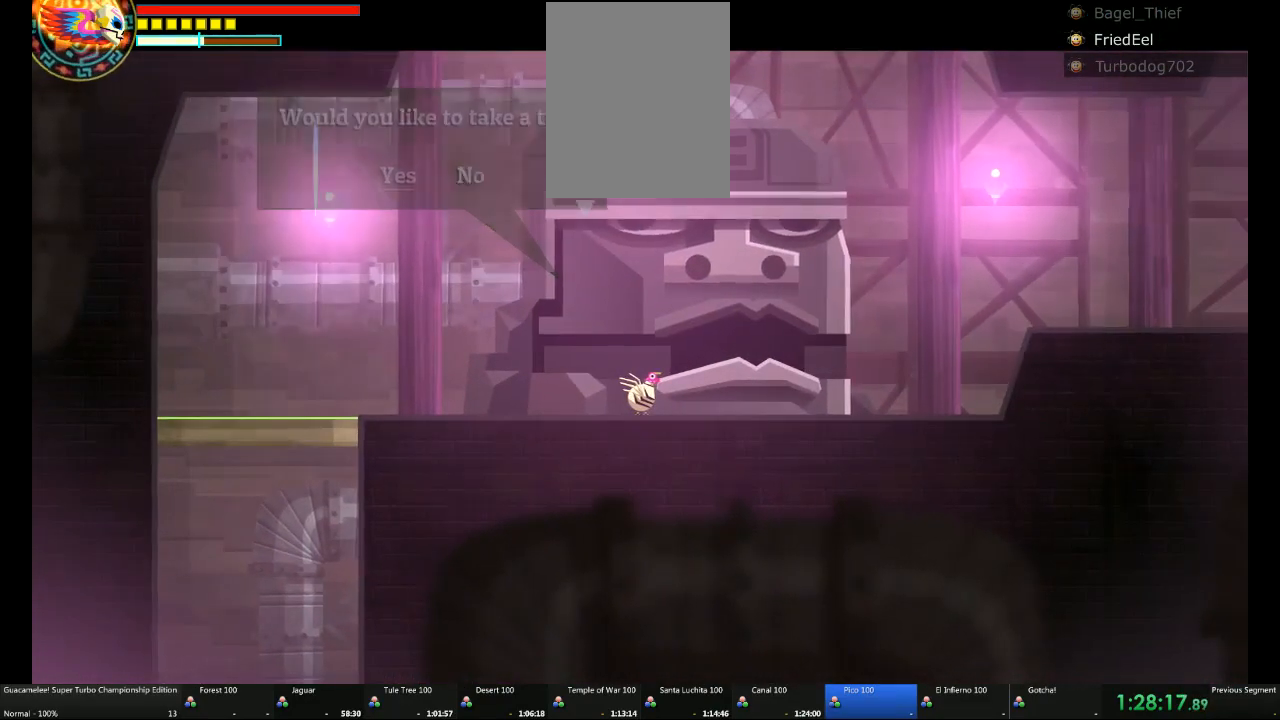
{"buttons": ["DPAD_LEFT"], "left_stick": "center", "right_stick": "center", "events": [[400, "DPAD_LEFT", "down"]]}
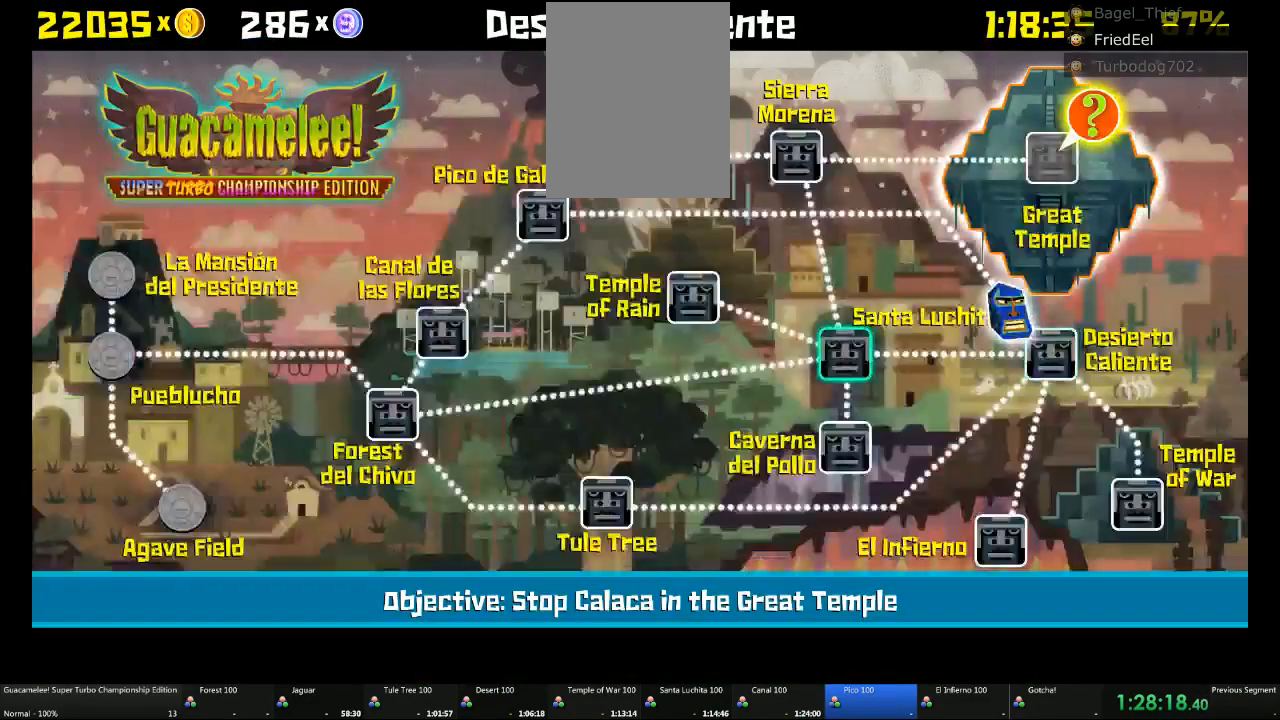
{"buttons": [], "left_stick": "center", "right_stick": "center", "events": [[17, "DPAD_LEFT", "up"], [333, "DPAD_LEFT", "down"], [433, "DPAD_LEFT", "up"]]}
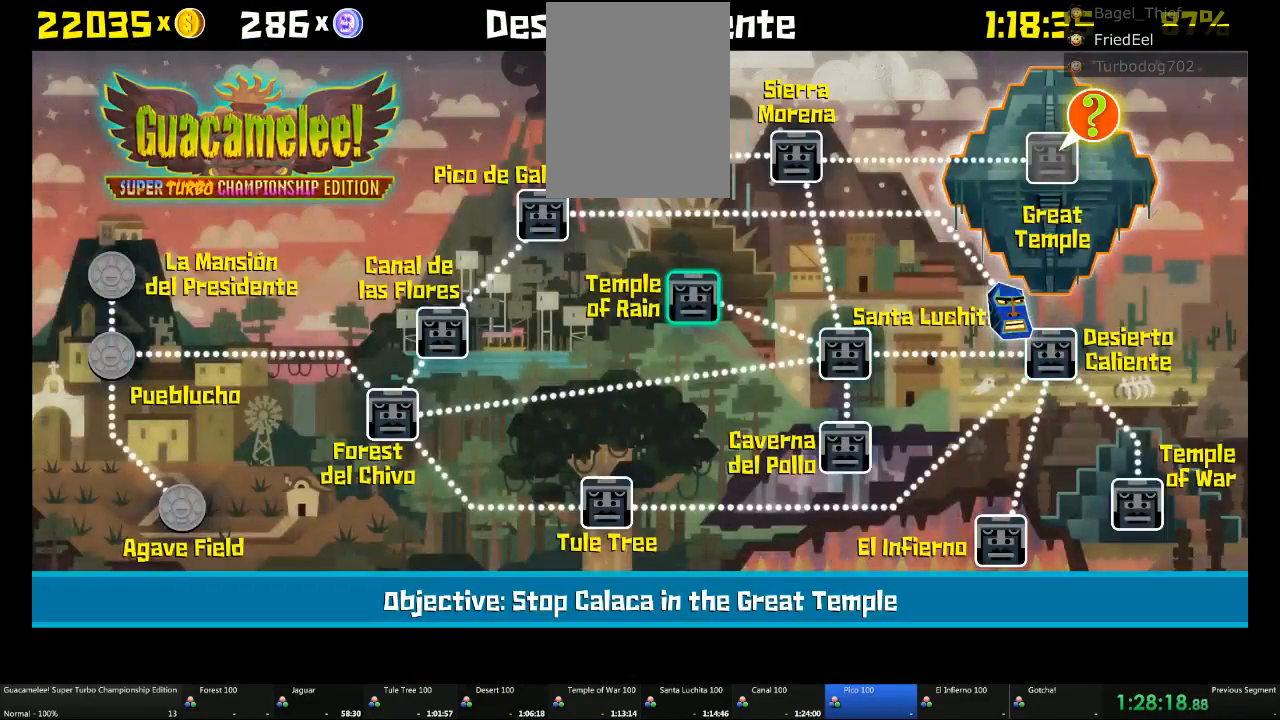
{"buttons": [], "left_stick": "center", "right_stick": "center", "events": [[383, "DPAD_DOWN", "down"], [450, "DPAD_DOWN", "up"]]}
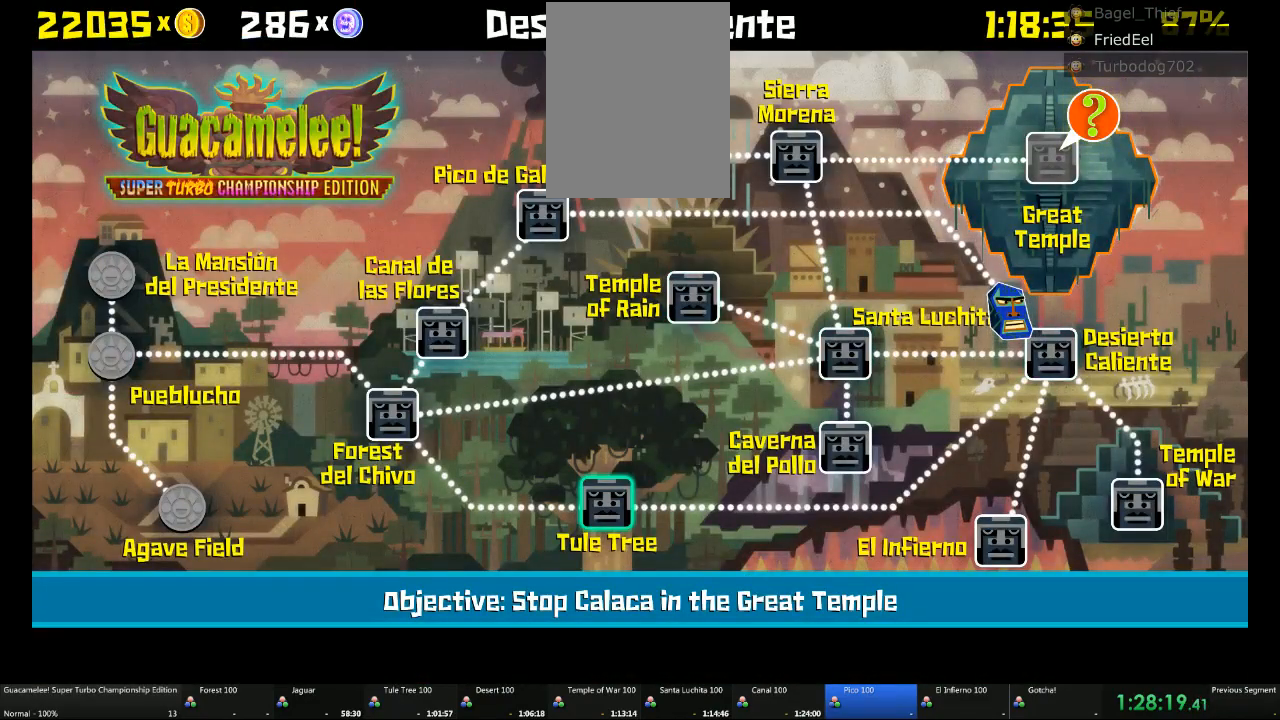
{"buttons": [], "left_stick": "center", "right_stick": "center", "events": [[250, "DPAD_LEFT", "down"], [383, "DPAD_LEFT", "up"]]}
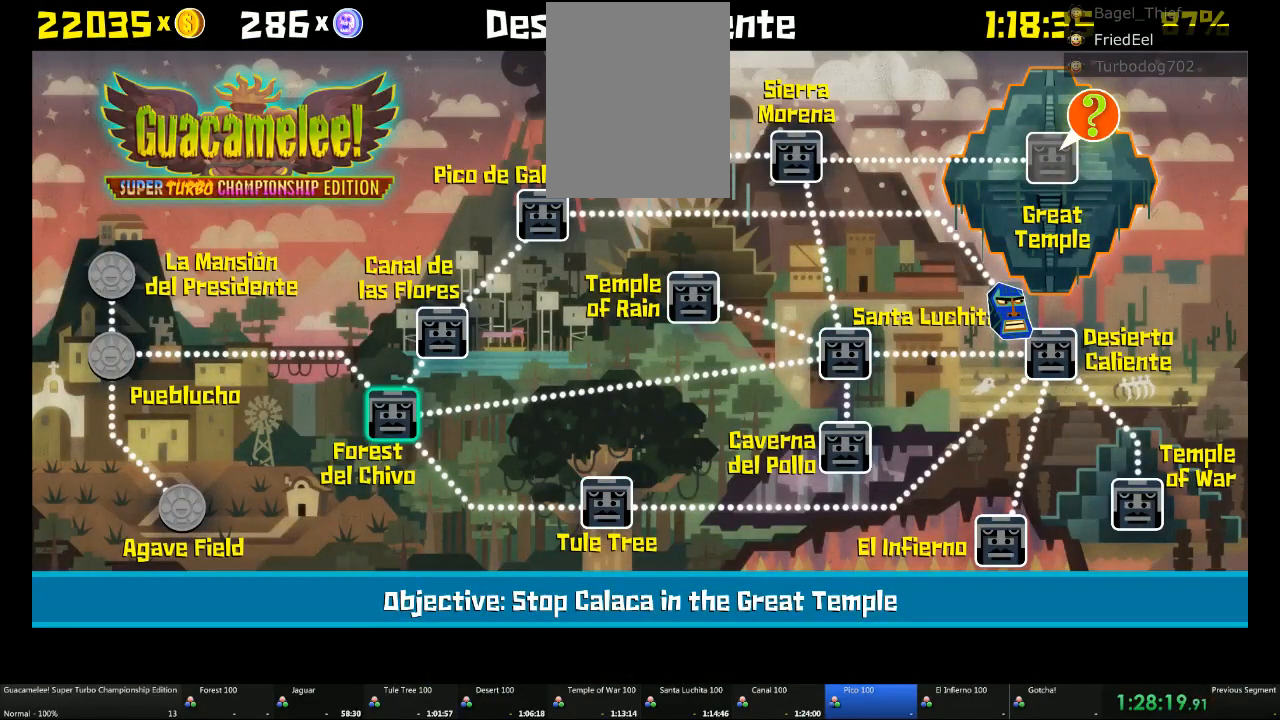
{"buttons": [], "left_stick": "center", "right_stick": "center", "events": []}
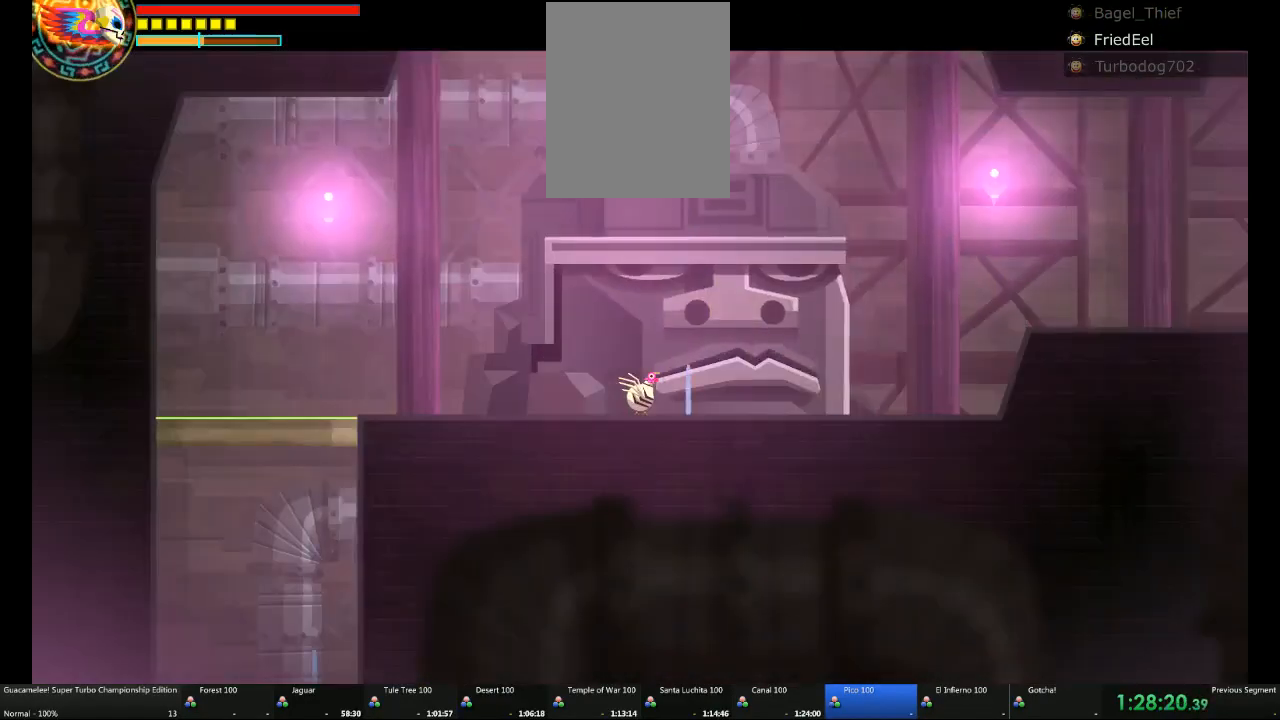
{"buttons": [], "left_stick": "center", "right_stick": "center", "events": []}
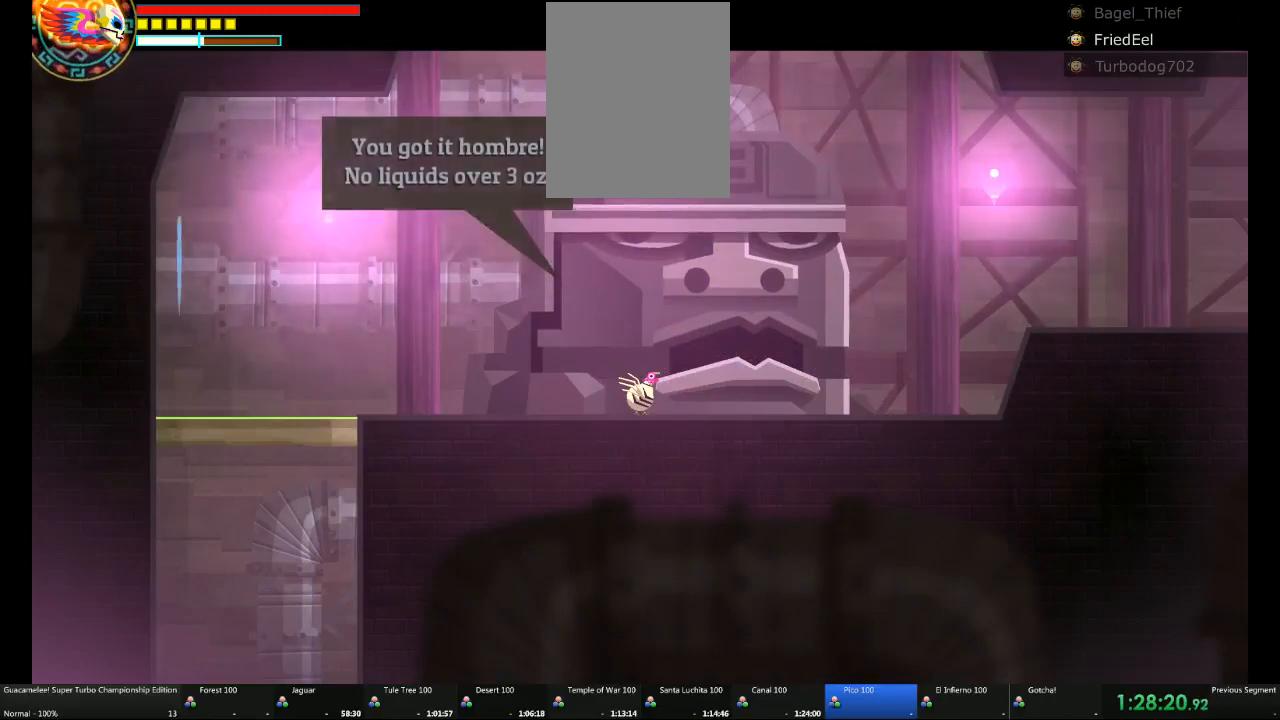
{"buttons": [], "left_stick": "center", "right_stick": "center", "events": []}
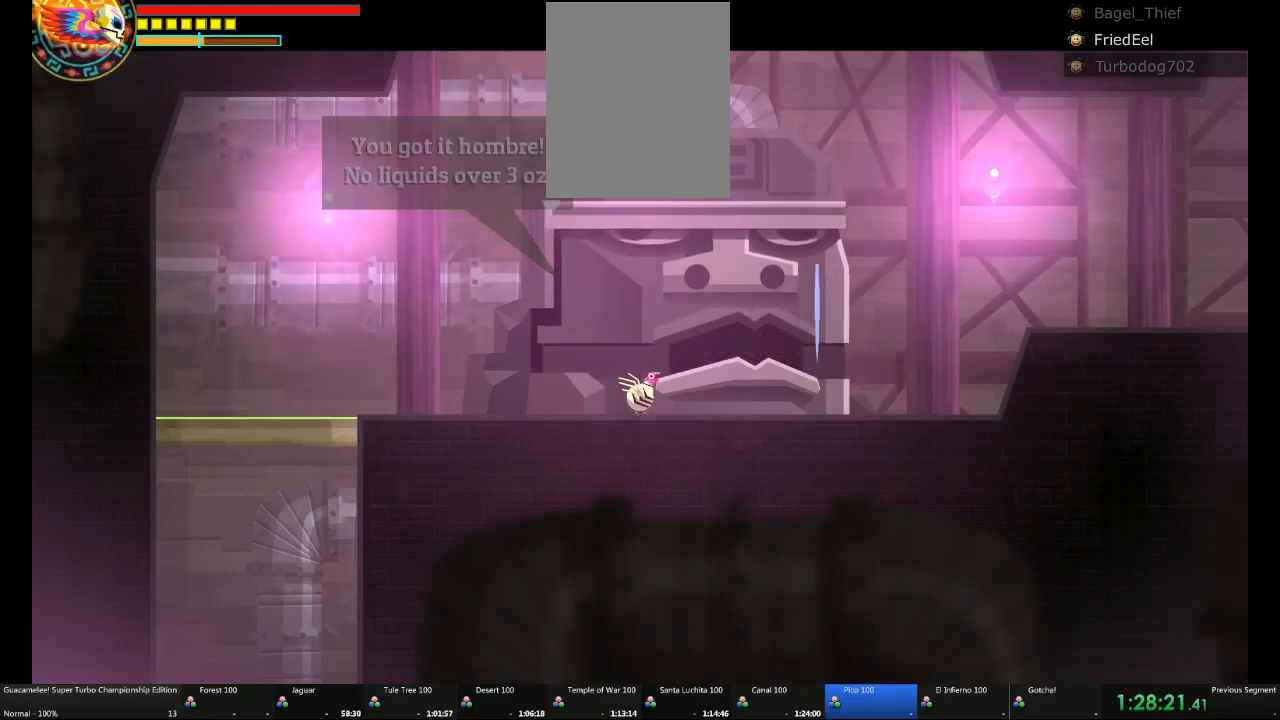
{"buttons": [], "left_stick": "center", "right_stick": "center", "events": []}